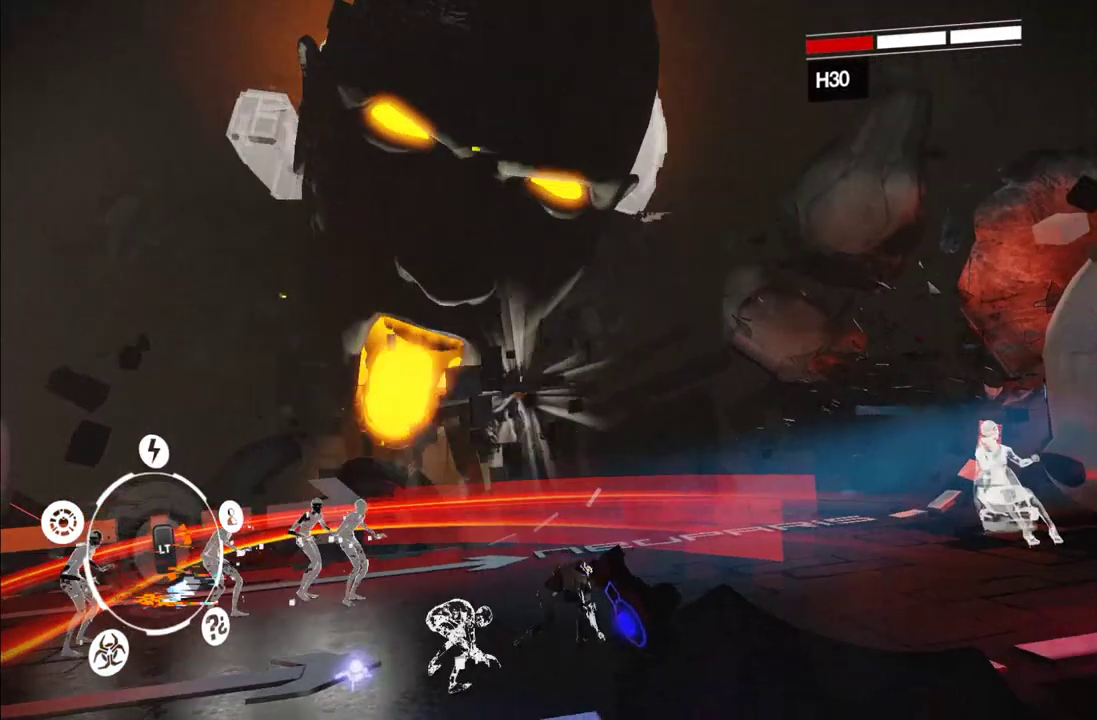
Gameplay with a controller (Xbox layout); each line is a JSON object with the inputs held at the frame after it. "events" lists button and stick changes between this image and that frame as [ms after this image, input, new state], when the widget could be followed in between. This overlay highlights the sticks when they move; stick clicks (L3 R3) are not distinguishable. Not read: L3 R3 right_stick.
{"buttons": [], "left_stick": "up-right", "events": [[33, "A", "down"], [150, "A", "up"], [200, "A", "down"], [317, "A", "up"]]}
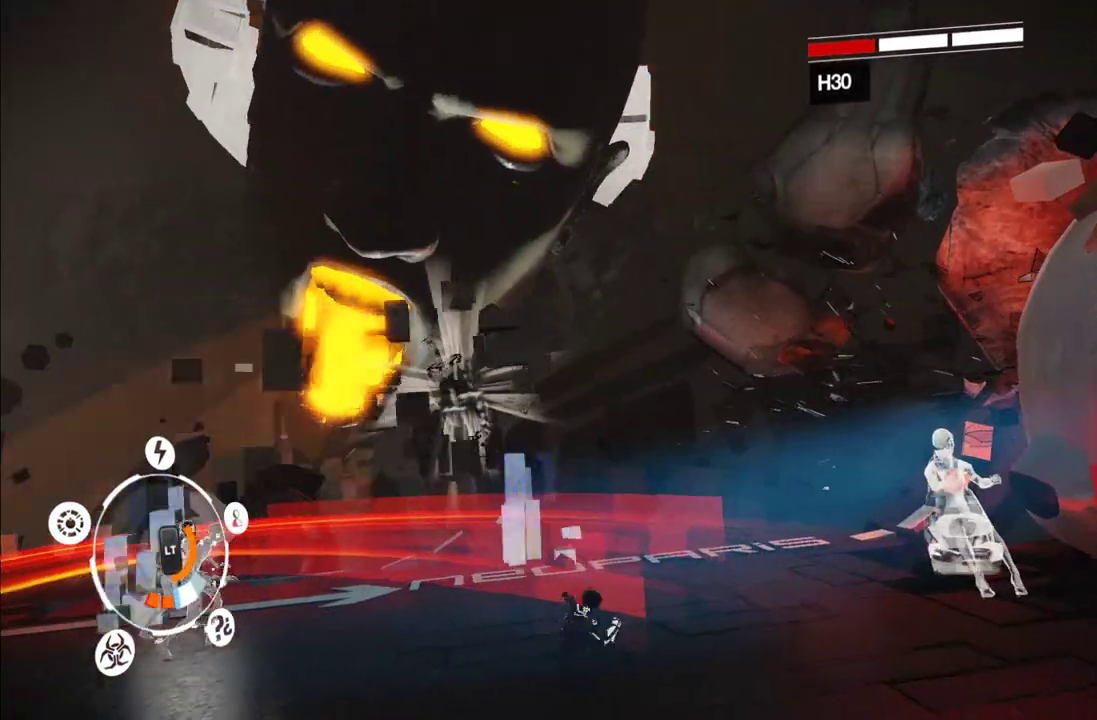
{"buttons": [], "left_stick": "right", "events": [[33, "A", "down"], [117, "left_stick", "right"], [133, "A", "up"], [217, "A", "down"], [483, "A", "up"]]}
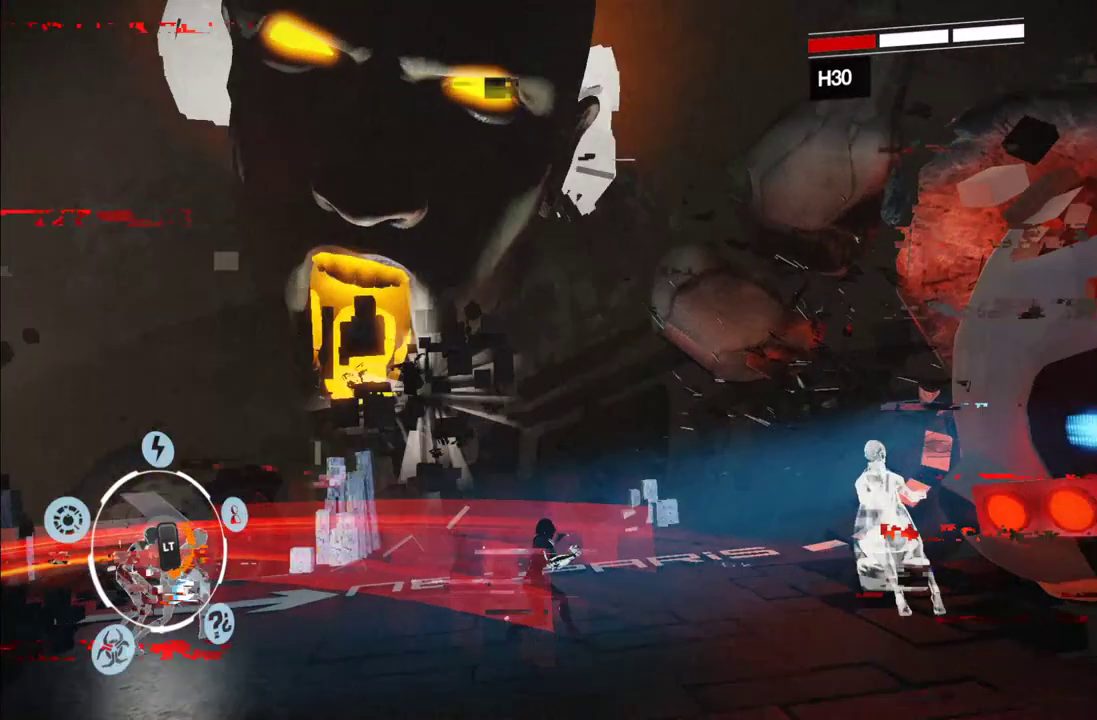
{"buttons": [], "left_stick": "left", "events": [[17, "left_stick", "up-right"], [67, "left_stick", "right"], [117, "left_stick", "center"], [200, "left_stick", "down-left"], [433, "A", "down"], [433, "left_stick", "left"], [483, "A", "up"]]}
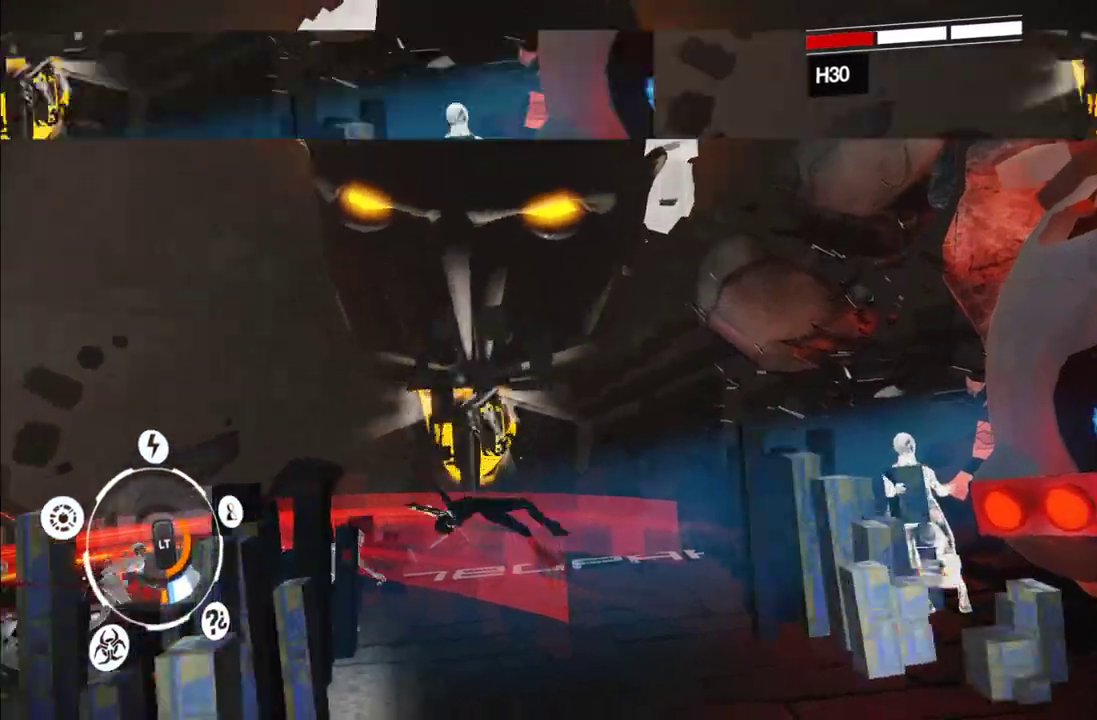
{"buttons": [], "left_stick": "down-left", "events": [[83, "A", "down"], [167, "A", "up"], [500, "left_stick", "down-left"]]}
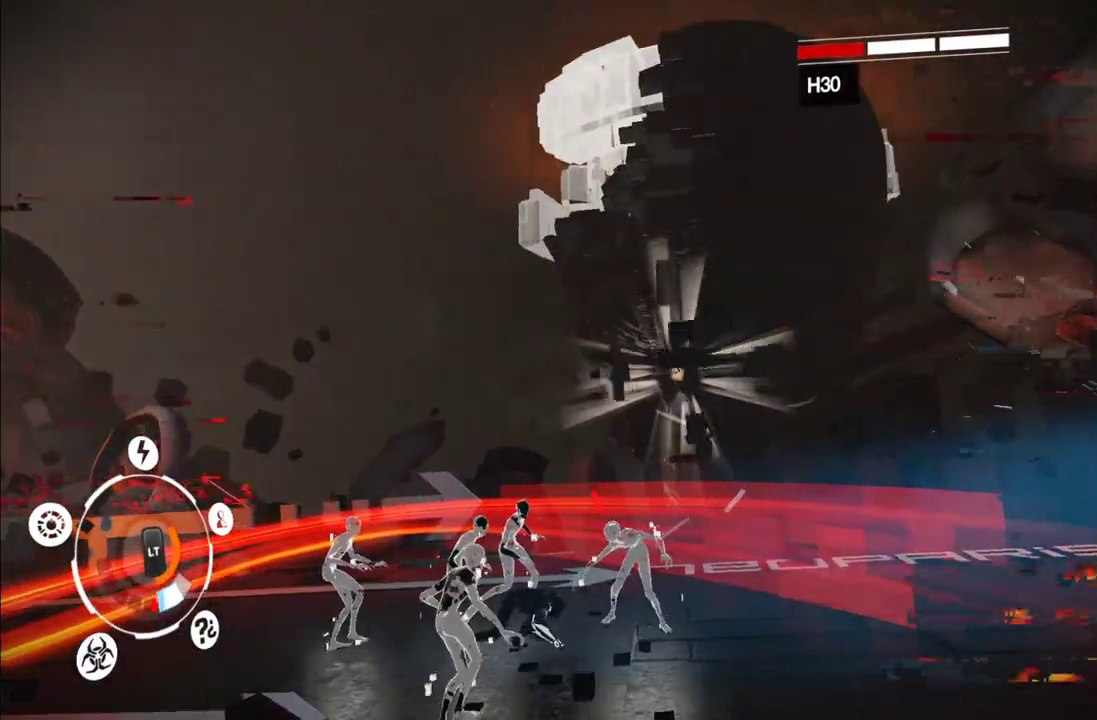
{"buttons": [], "left_stick": "left", "events": [[67, "A", "down"], [333, "A", "up"], [383, "A", "down"], [417, "left_stick", "left"], [500, "A", "up"]]}